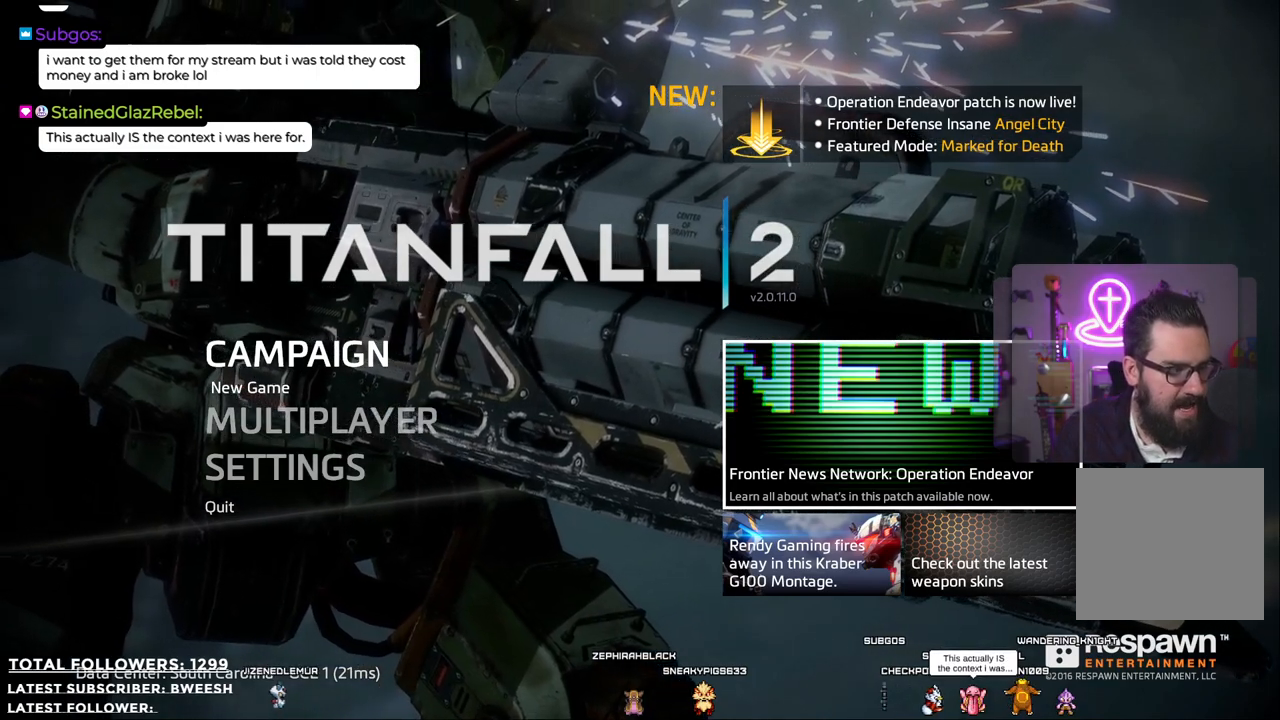
Gameplay with a controller (Xbox layout); each line is a JSON object with the inputs held at the frame after it. "events" lists button and stick changes between this image and that frame as [ms after this image, input, new state], when the widget could be followed in between.
{"buttons": ["DPAD_DOWN"], "left_stick": "center", "right_stick": "center", "events": [[468, "DPAD_DOWN", "down"]]}
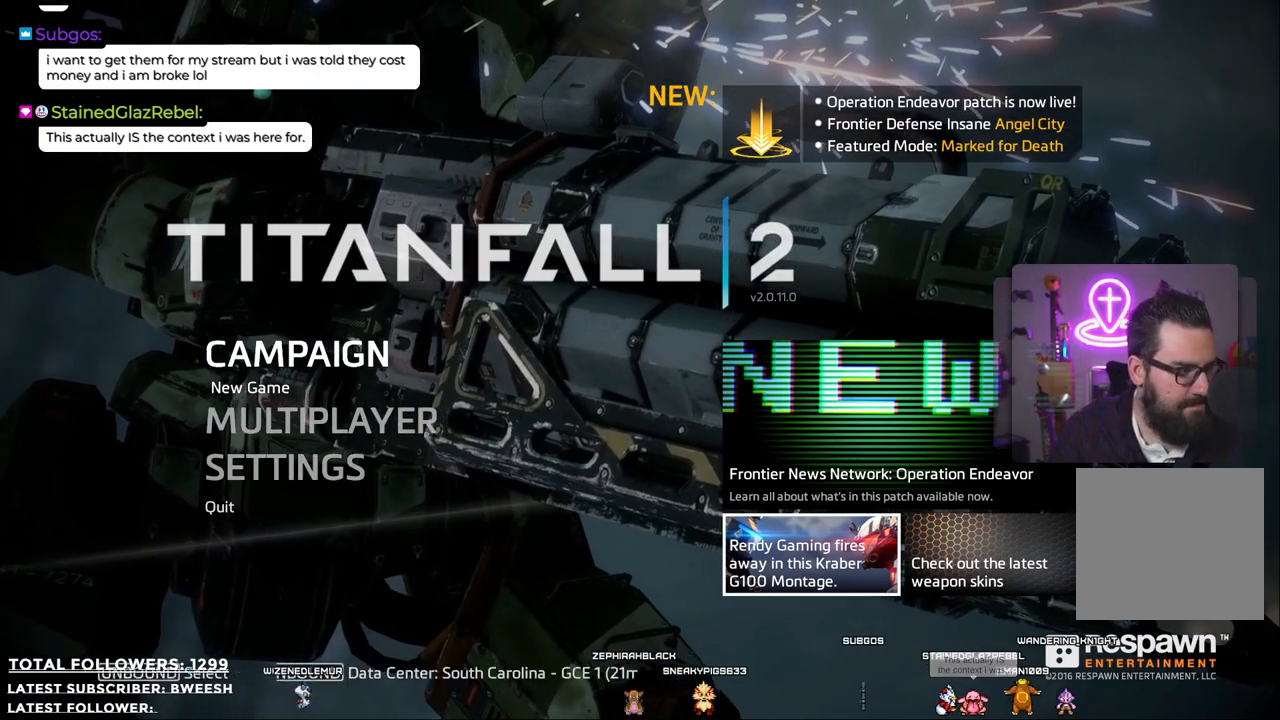
{"buttons": [], "left_stick": "center", "right_stick": "center", "events": [[184, "DPAD_DOWN", "up"]]}
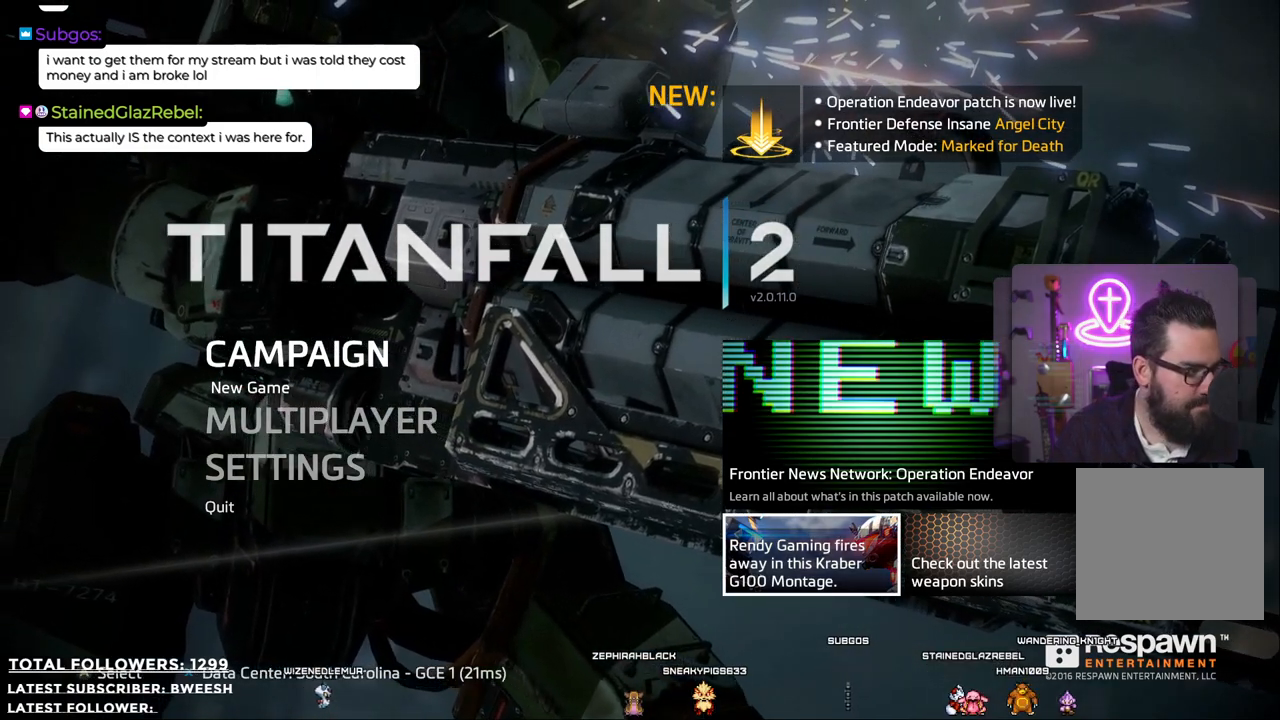
{"buttons": [], "left_stick": "center", "right_stick": "center", "events": [[301, "DPAD_UP", "down"], [418, "DPAD_UP", "up"]]}
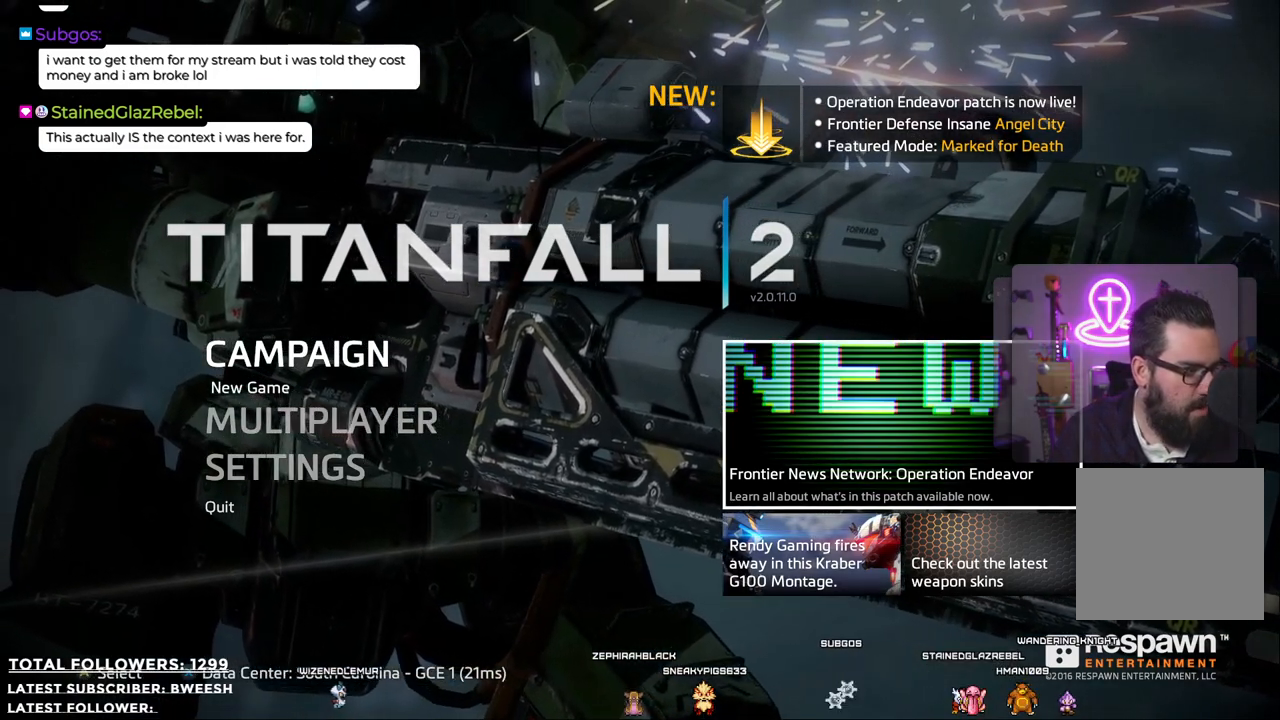
{"buttons": ["DPAD_LEFT"], "left_stick": "center", "right_stick": "center", "events": [[401, "DPAD_LEFT", "down"]]}
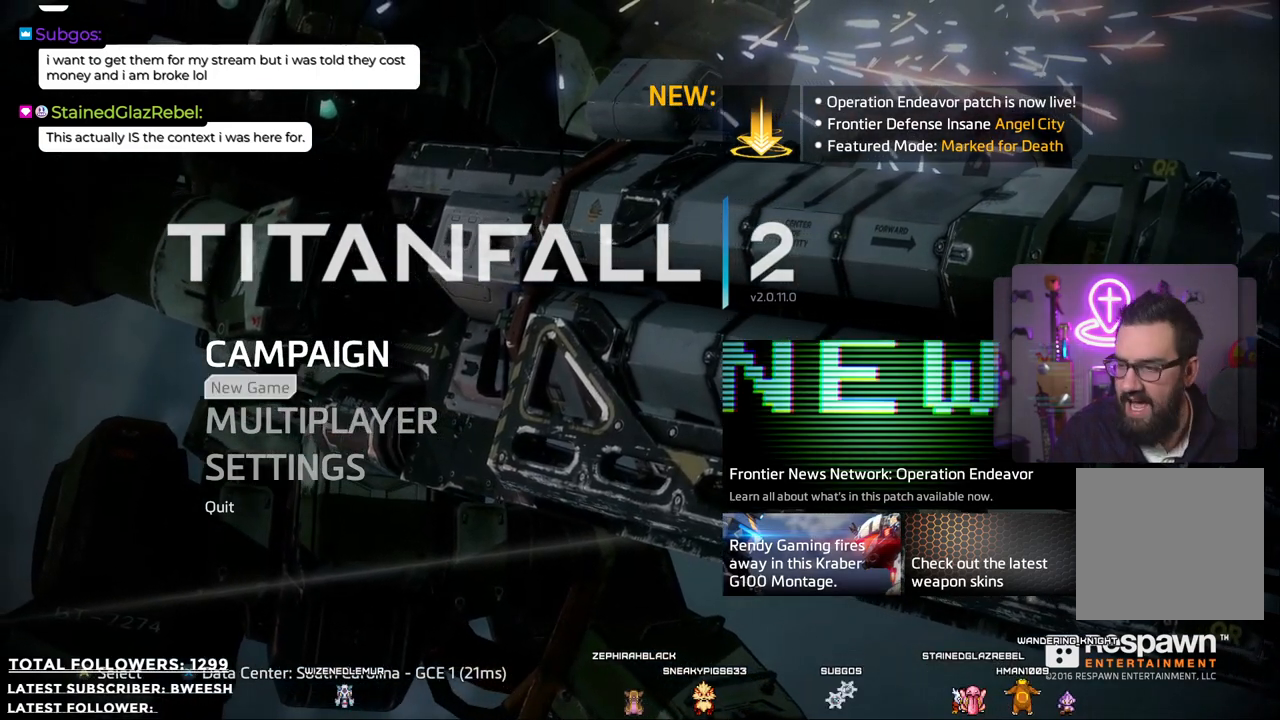
{"buttons": [], "left_stick": "center", "right_stick": "center", "events": [[50, "DPAD_LEFT", "up"], [367, "DPAD_UP", "down"], [468, "DPAD_UP", "up"]]}
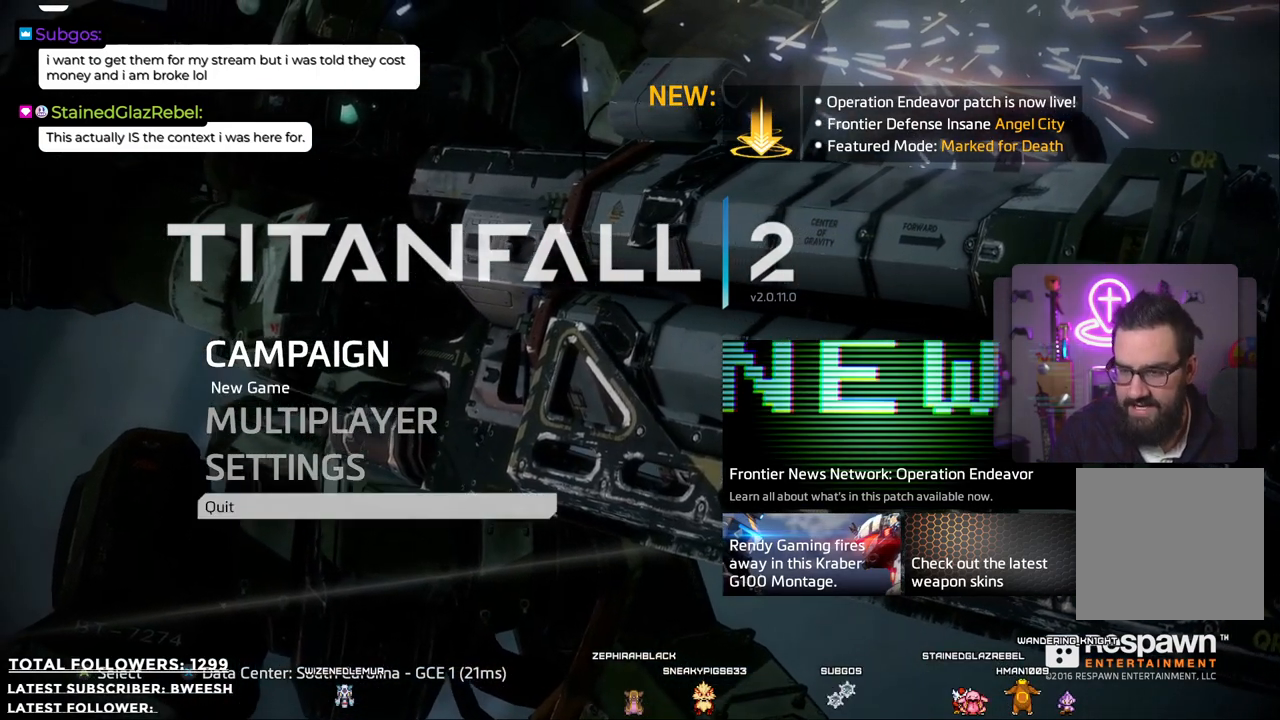
{"buttons": ["DPAD_DOWN"], "left_stick": "center", "right_stick": "center", "events": [[434, "DPAD_DOWN", "down"]]}
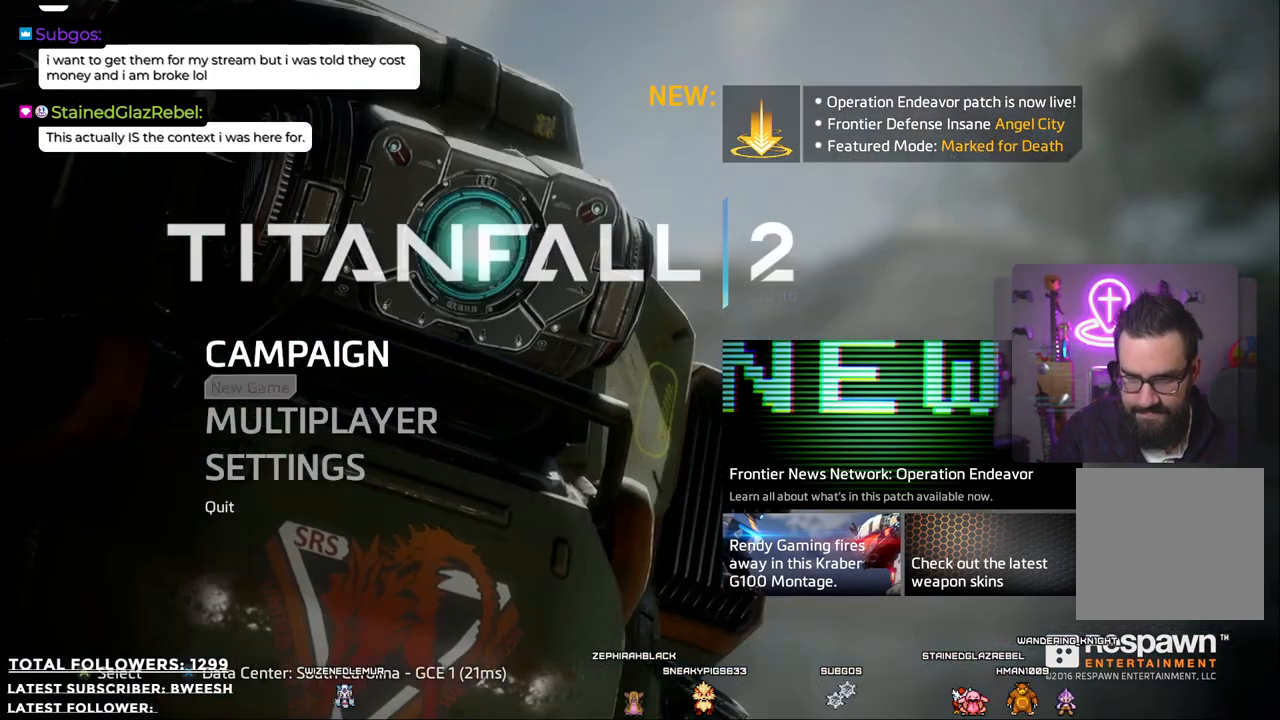
{"buttons": [], "left_stick": "center", "right_stick": "center", "events": [[67, "DPAD_DOWN", "up"]]}